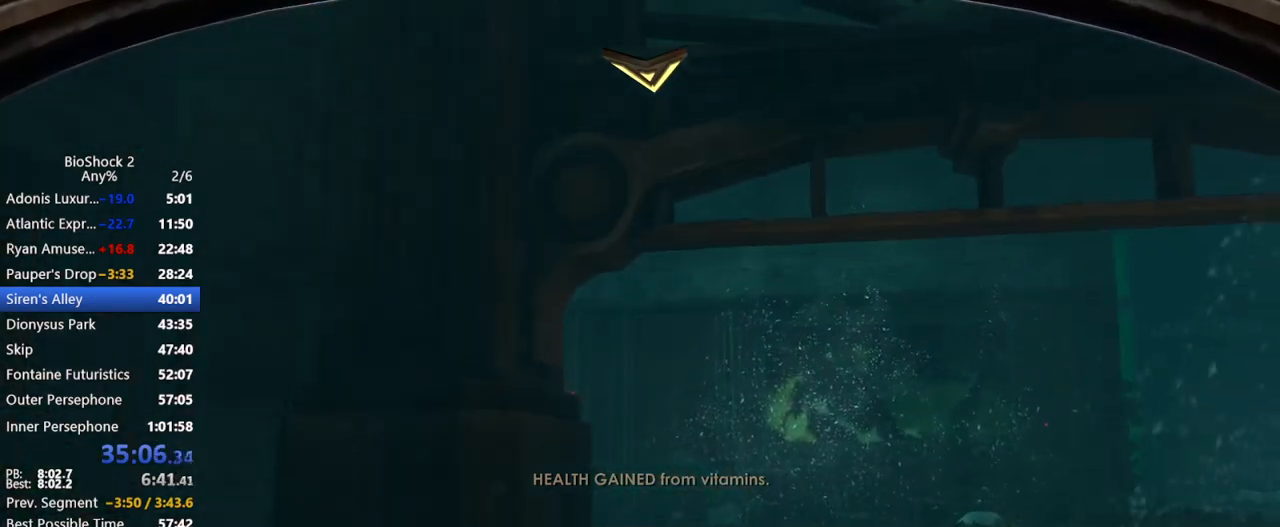
Gameplay with keyboard and mouse; each line is a JSON object with the keys and mouse buttons held at the frame after it. "events" lists presses ("down") and releases ("up") of "1", "2", "3", "4", "5", "a", "c", "caps_lock", "ctrl", "d", "e", "f", "f1", "f2", "f3", "f4", "q", "r", "s", "shift", "space", "t", "tab", "v", "w", "x", "z", "mouse_left", "mouse_middle", "mouse_right", "mouse_mb4", "mouse_wheel_up" and "mouse_wheel_down" between this image and that frame as [ms after this image, input, new state], when the widget could be followed in between. "mouse_left", "mouse_middle", "mouse_right", "mouse_mb4", "mouse_wheel_up", "mouse_wheel_down" = the "left", "middle", "right", "mb4", "wheel_up", "wheel_down" buttons of the "mouse" list. No other keys are recorded. Not read: mouse_move other_keys.
{"keys": ["w"], "mouse": [], "events": []}
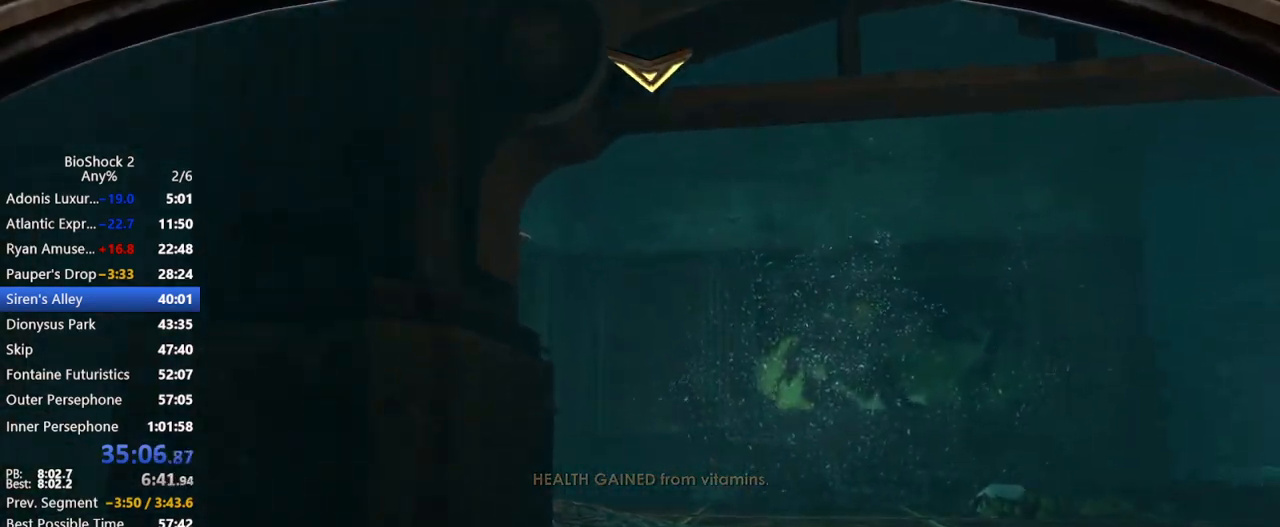
{"keys": ["w"], "mouse": ["wheel_down"], "events": [[217, "mouse_wheel_down", "down"], [250, "mouse_wheel_down", "up"], [300, "mouse_wheel_down", "down"], [350, "mouse_wheel_down", "up"], [400, "mouse_wheel_down", "down"]]}
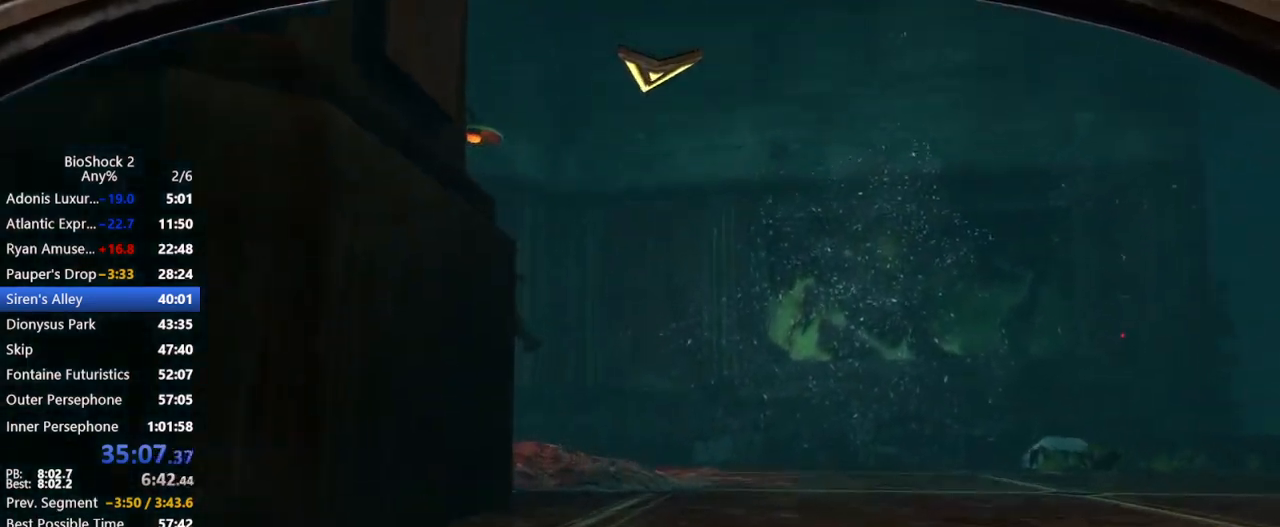
{"keys": ["w"], "mouse": [], "events": [[183, "mouse_wheel_down", "up"]]}
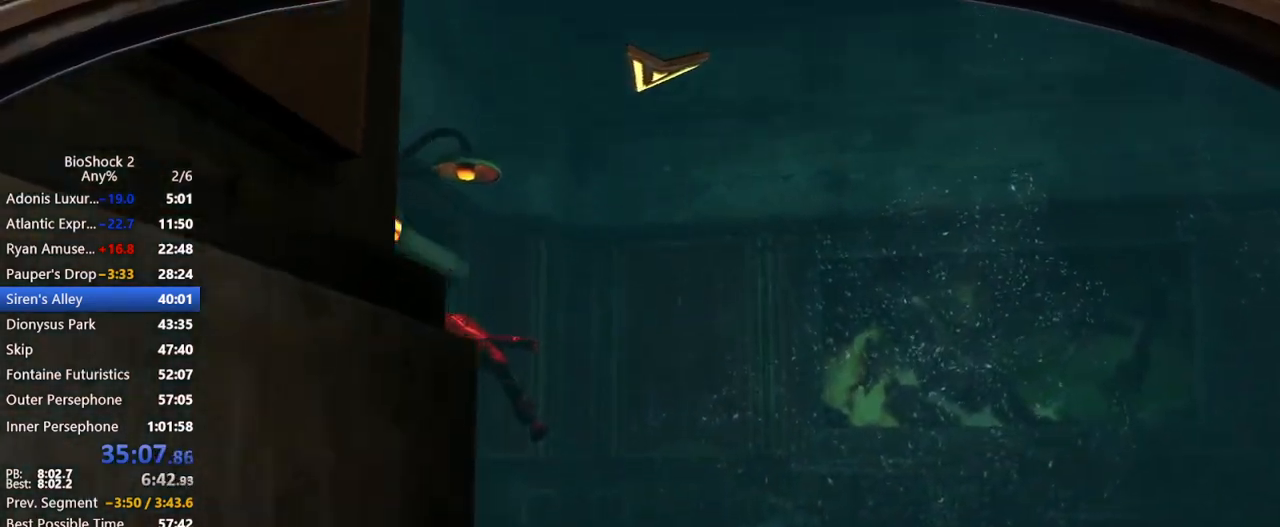
{"keys": ["w"], "mouse": [], "events": []}
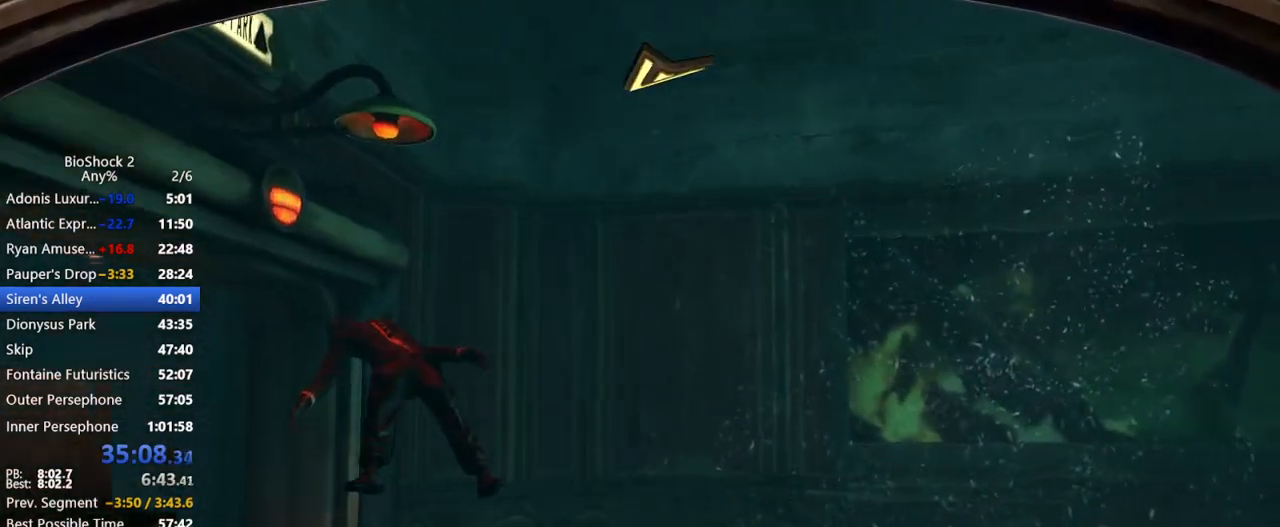
{"keys": ["w"], "mouse": [], "events": []}
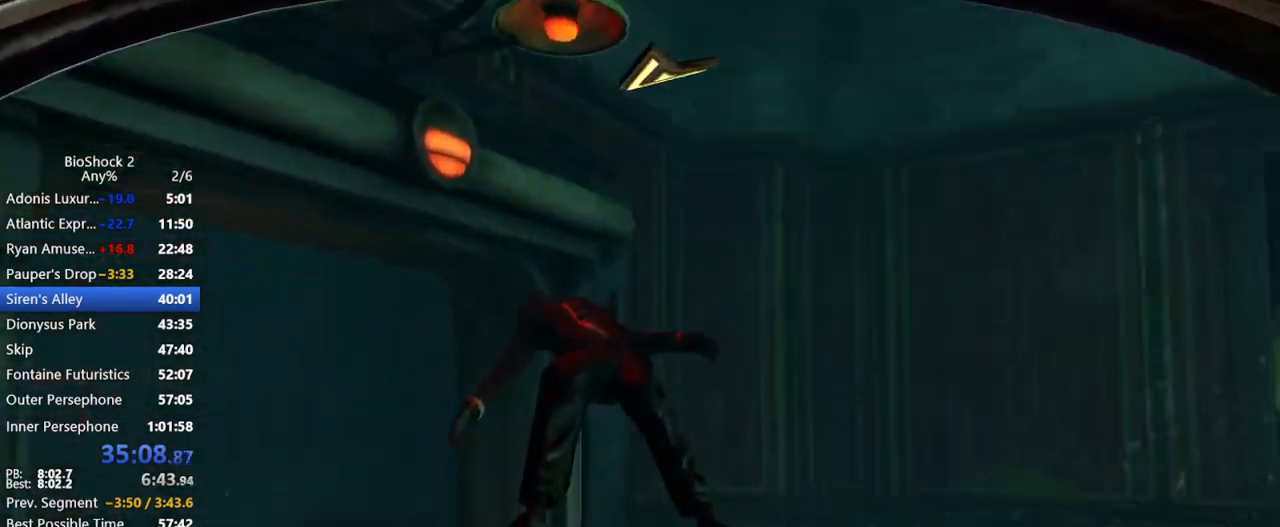
{"keys": ["a", "w"], "mouse": [], "events": [[233, "mouse_wheel_up", "down"], [367, "mouse_wheel_up", "up"], [417, "a", "down"]]}
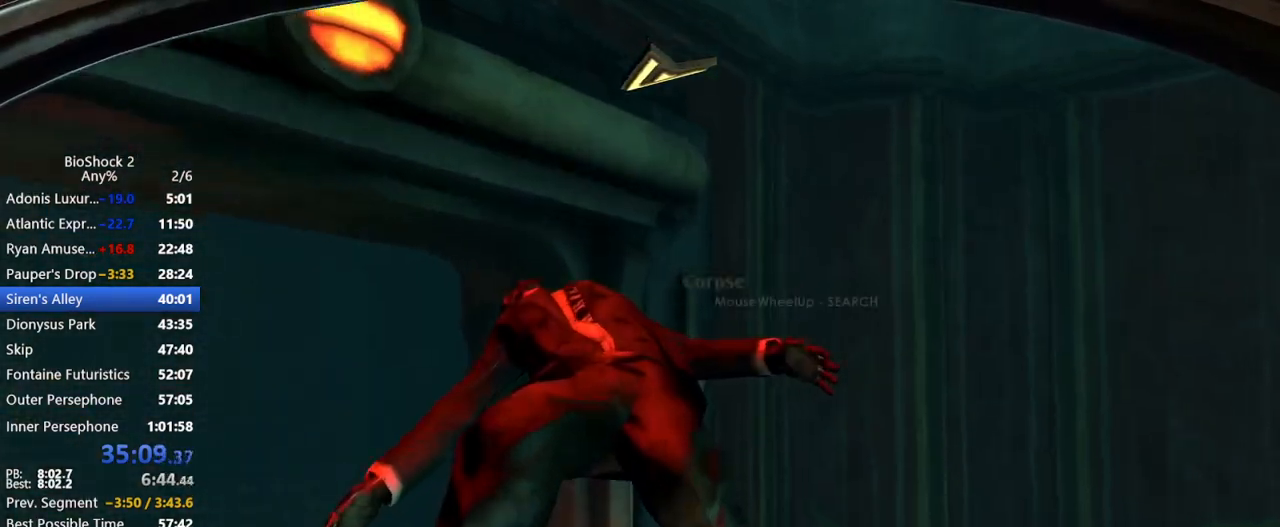
{"keys": ["w"], "mouse": [], "events": [[17, "mouse_wheel_up", "down"], [150, "mouse_wheel_up", "up"], [333, "mouse_wheel_up", "down"], [483, "a", "up"], [483, "mouse_wheel_up", "up"]]}
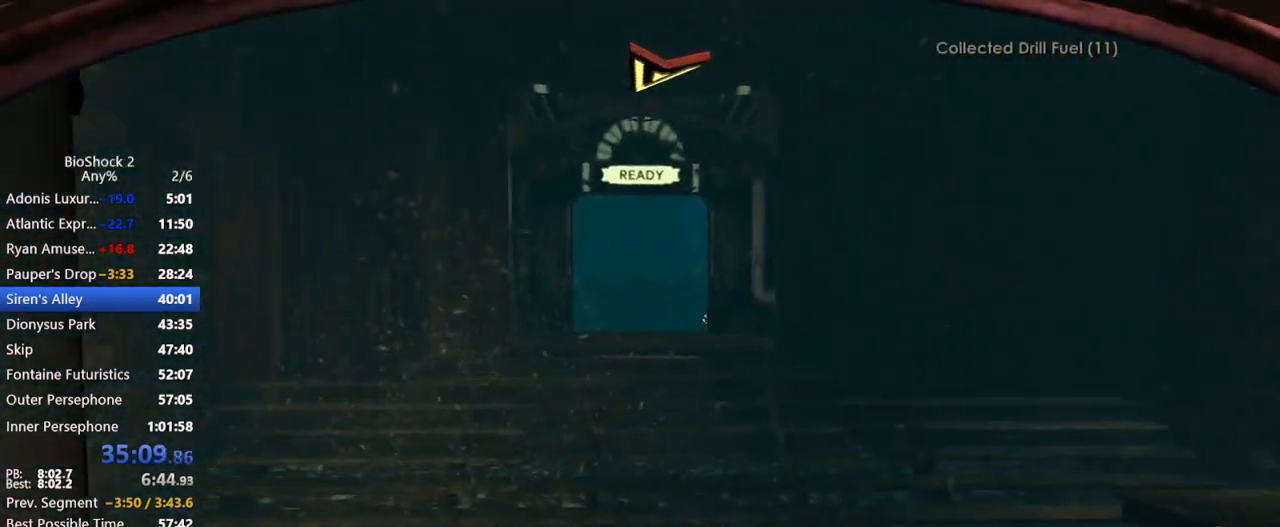
{"keys": ["w"], "mouse": [], "events": [[250, "mouse_wheel_down", "down"], [450, "mouse_wheel_down", "up"]]}
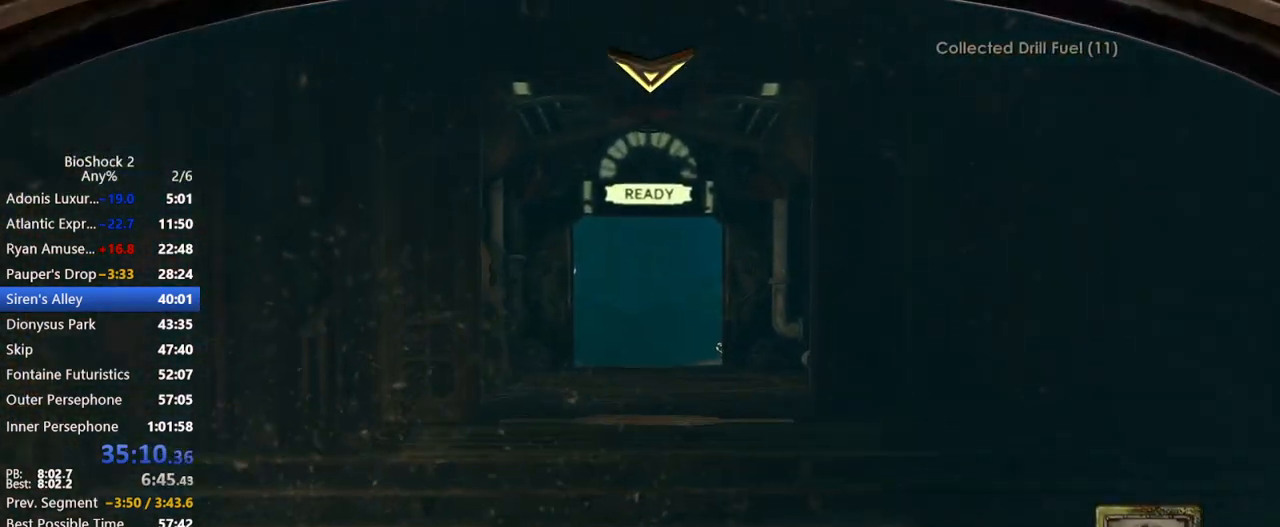
{"keys": ["w"], "mouse": [], "events": [[133, "mouse_wheel_down", "down"], [267, "mouse_wheel_down", "up"], [367, "1", "down"], [467, "1", "up"]]}
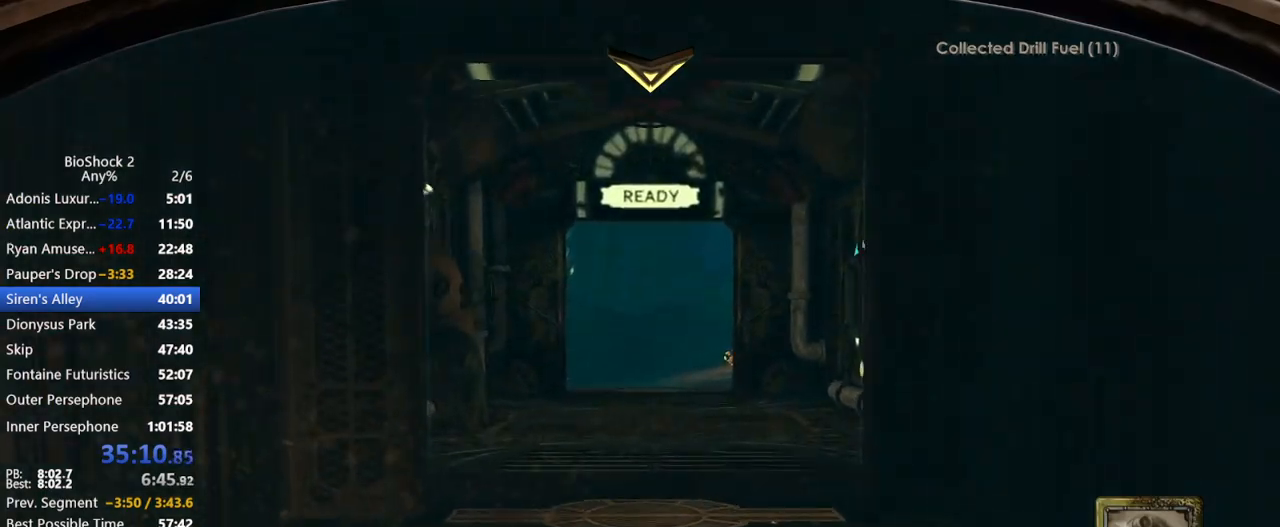
{"keys": ["w"], "mouse": [], "events": [[67, "1", "down"], [150, "1", "up"], [200, "1", "down"], [200, "mouse_wheel_down", "down"], [283, "1", "up"], [333, "mouse_wheel_down", "up"], [383, "1", "down"], [433, "1", "up"]]}
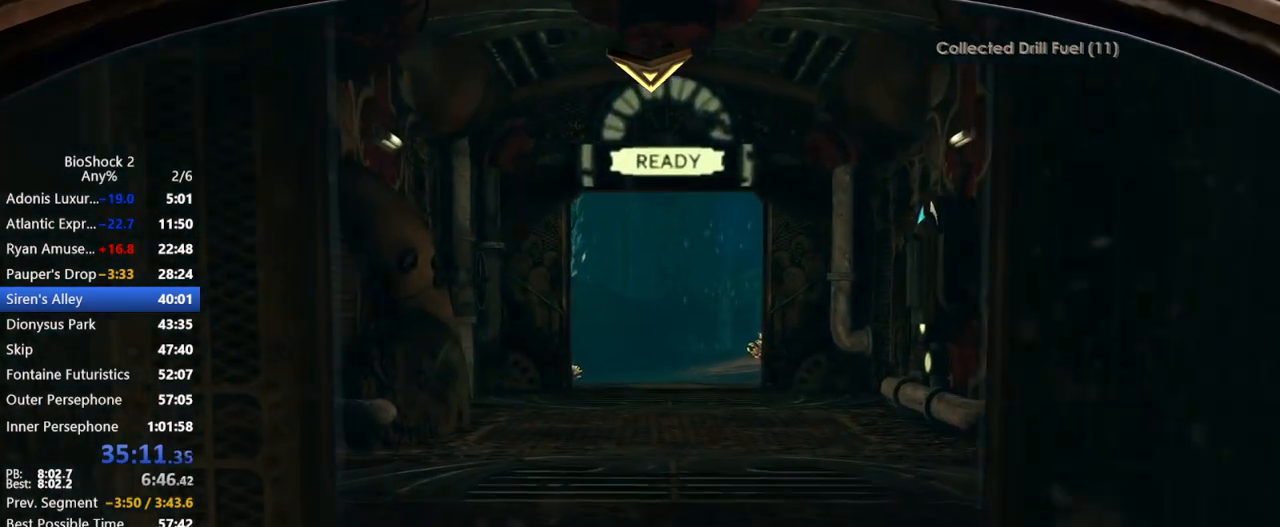
{"keys": ["1", "w"], "mouse": [], "events": [[33, "1", "down"], [117, "1", "up"], [167, "1", "down"], [267, "1", "up"], [300, "1", "down"], [400, "1", "up"], [500, "1", "down"]]}
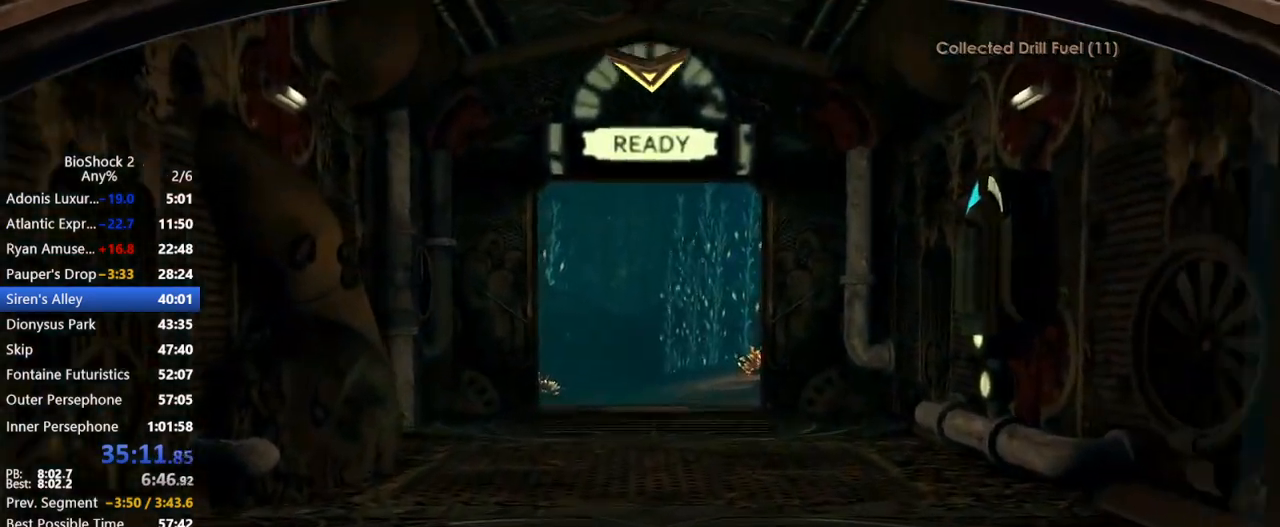
{"keys": ["1", "w"], "mouse": [], "events": [[83, "1", "up"], [183, "1", "down"], [233, "1", "up"], [317, "1", "down"], [417, "1", "up"], [450, "1", "down"]]}
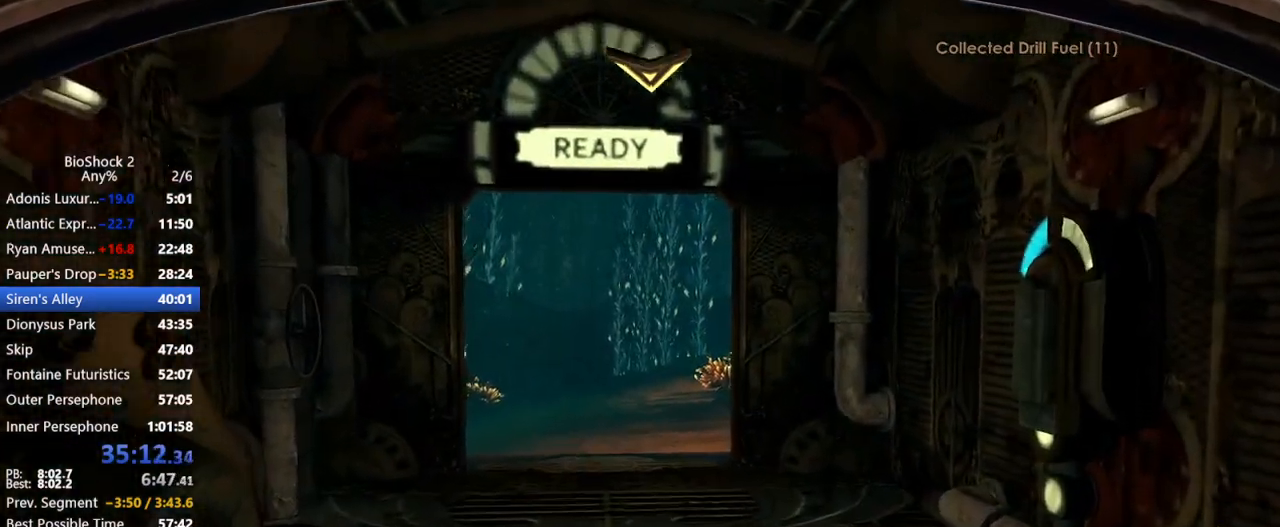
{"keys": ["1", "w"], "mouse": [], "events": [[100, "1", "up"], [150, "1", "down"], [233, "1", "up"], [333, "1", "down"], [383, "1", "up"], [467, "1", "down"]]}
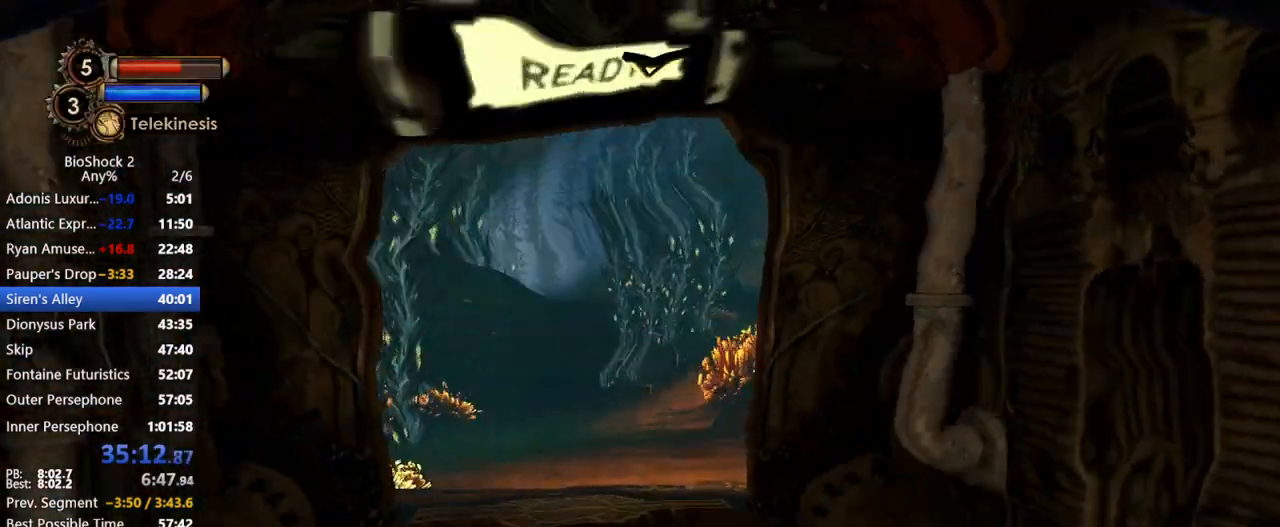
{"keys": ["w"], "mouse": ["left"], "events": [[83, "1", "up"], [117, "1", "down"], [117, "mouse_left", "down"], [217, "1", "up"]]}
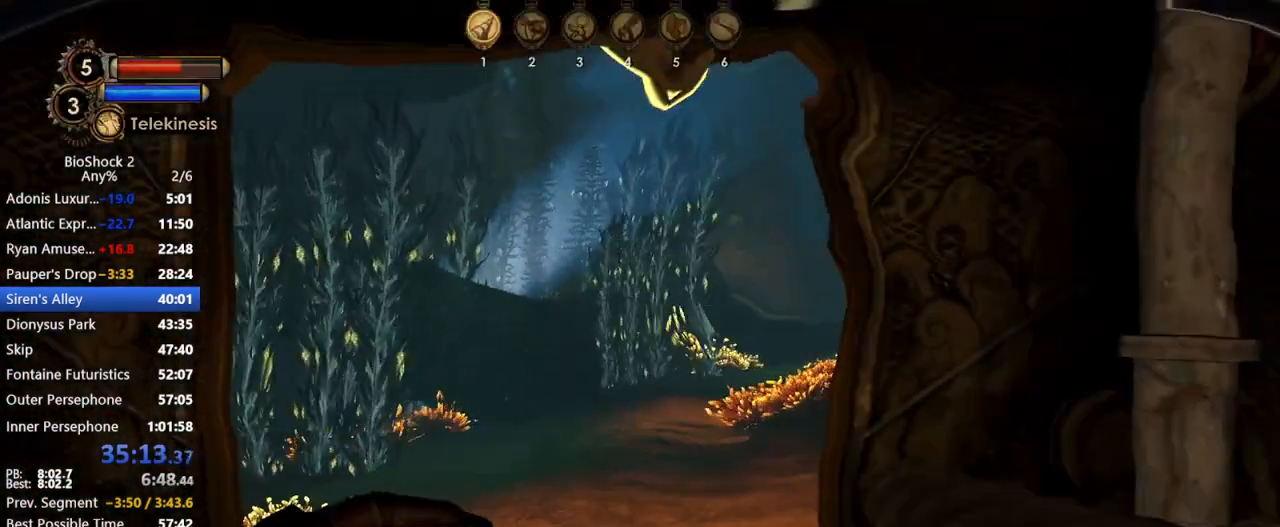
{"keys": ["w"], "mouse": ["left"], "events": []}
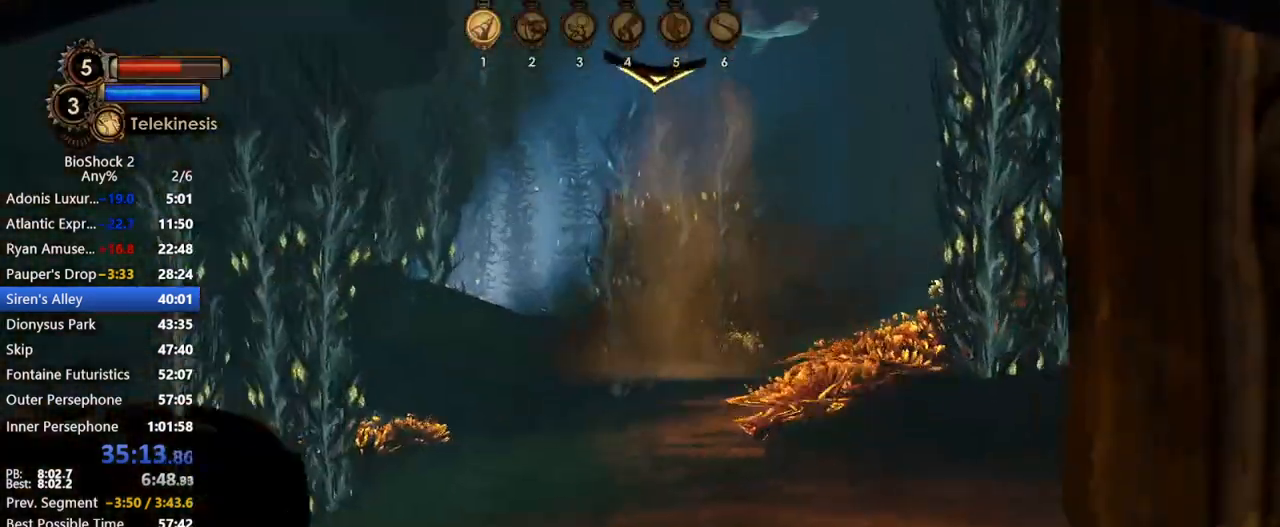
{"keys": ["s"], "mouse": [], "events": [[100, "mouse_left", "up"], [150, "w", "up"], [250, "s", "down"]]}
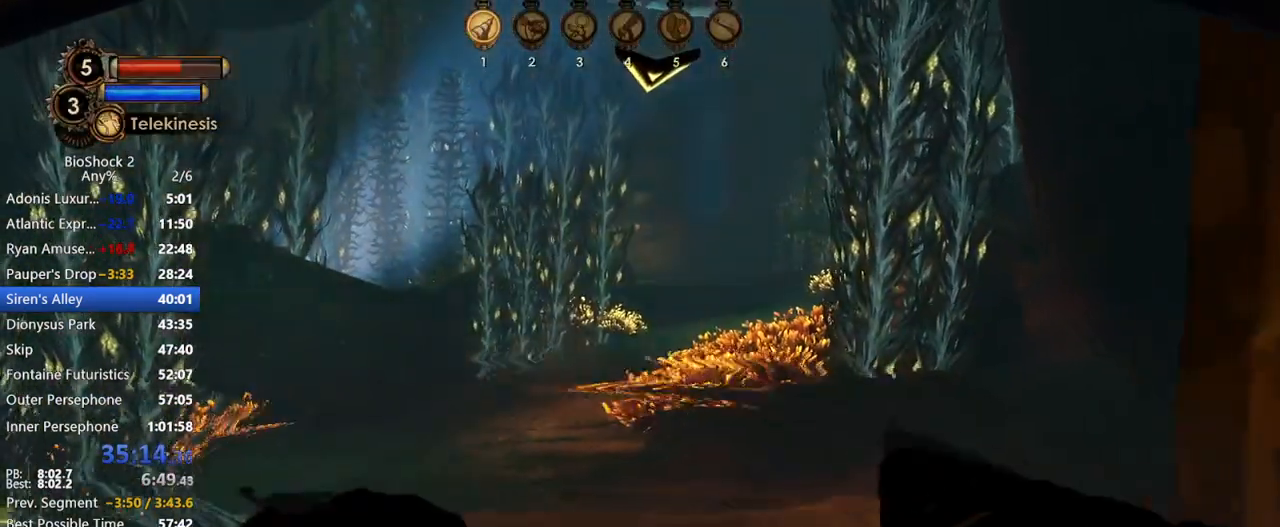
{"keys": ["w"], "mouse": ["left"], "events": [[400, "s", "up"], [500, "mouse_left", "down"], [500, "w", "down"]]}
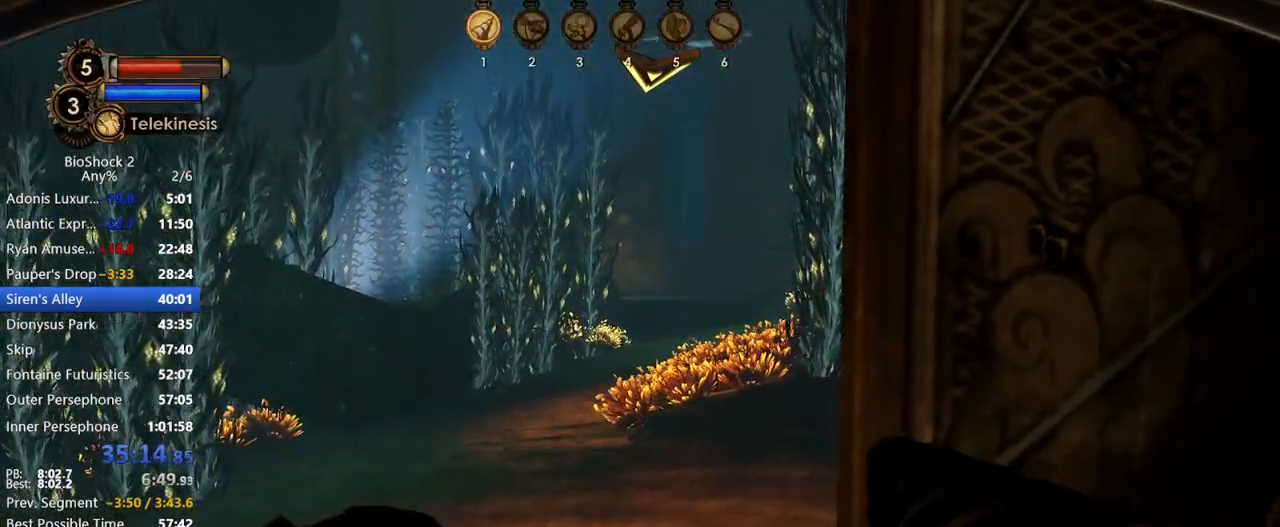
{"keys": ["w"], "mouse": ["left"], "events": []}
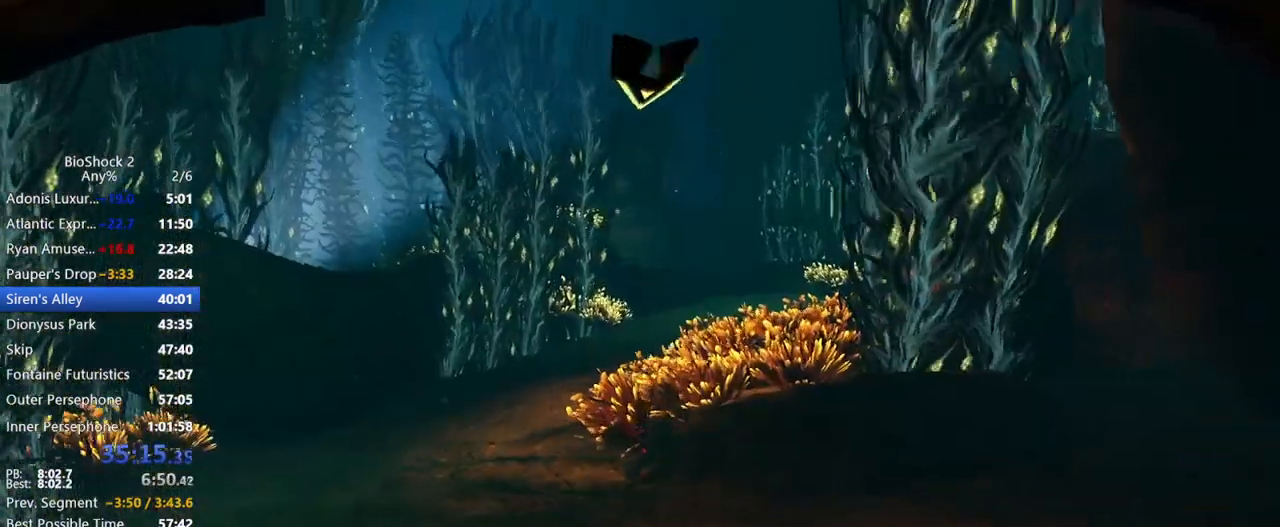
{"keys": ["w"], "mouse": [], "events": [[433, "mouse_left", "up"]]}
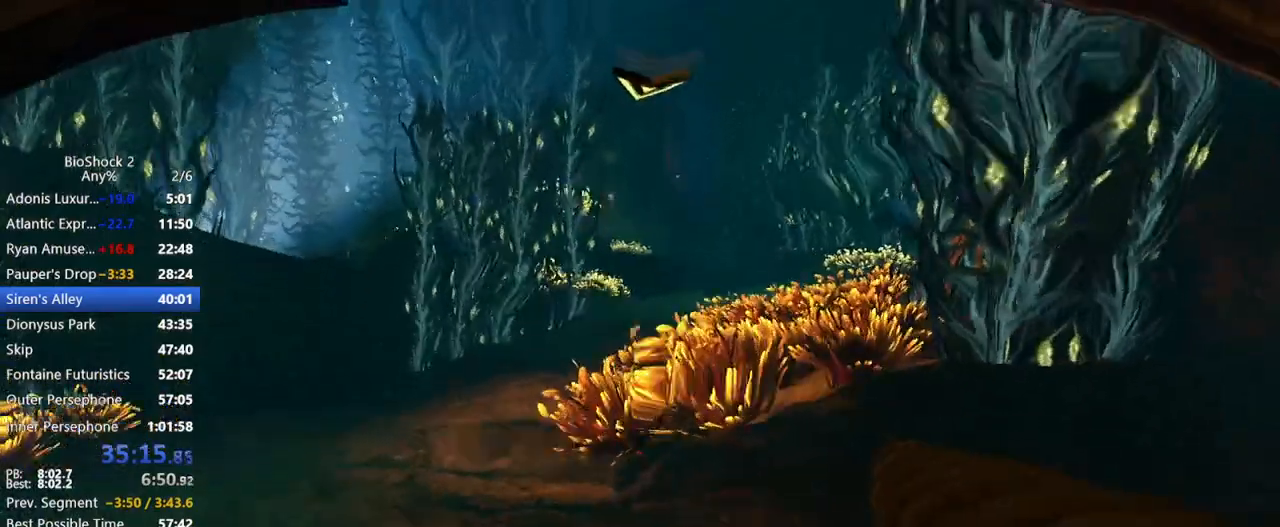
{"keys": ["w"], "mouse": ["left"], "events": [[250, "mouse_left", "down"]]}
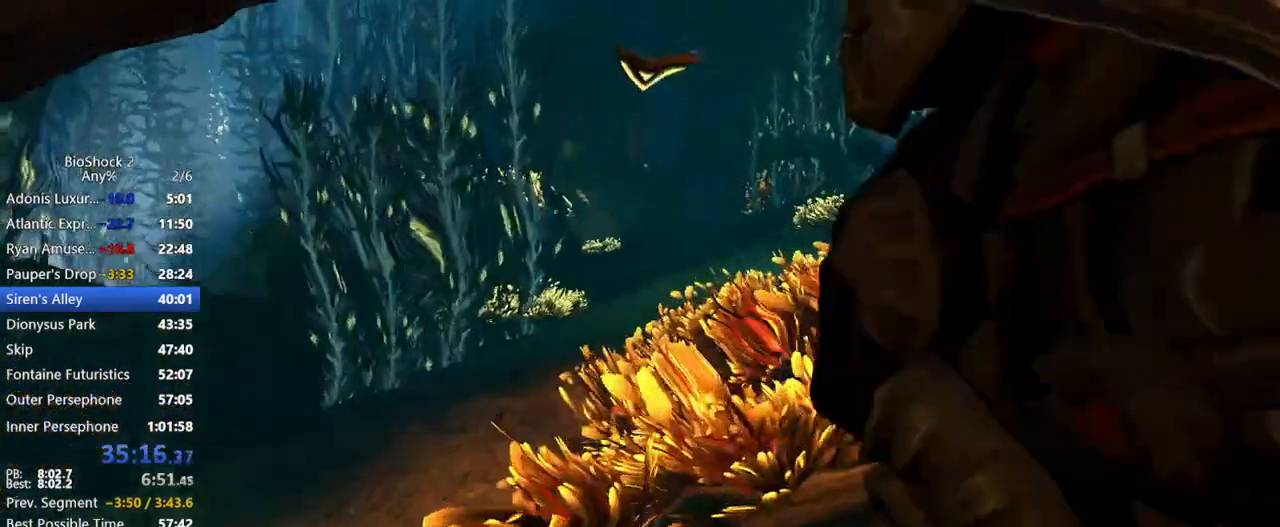
{"keys": ["w"], "mouse": [], "events": [[367, "mouse_left", "up"]]}
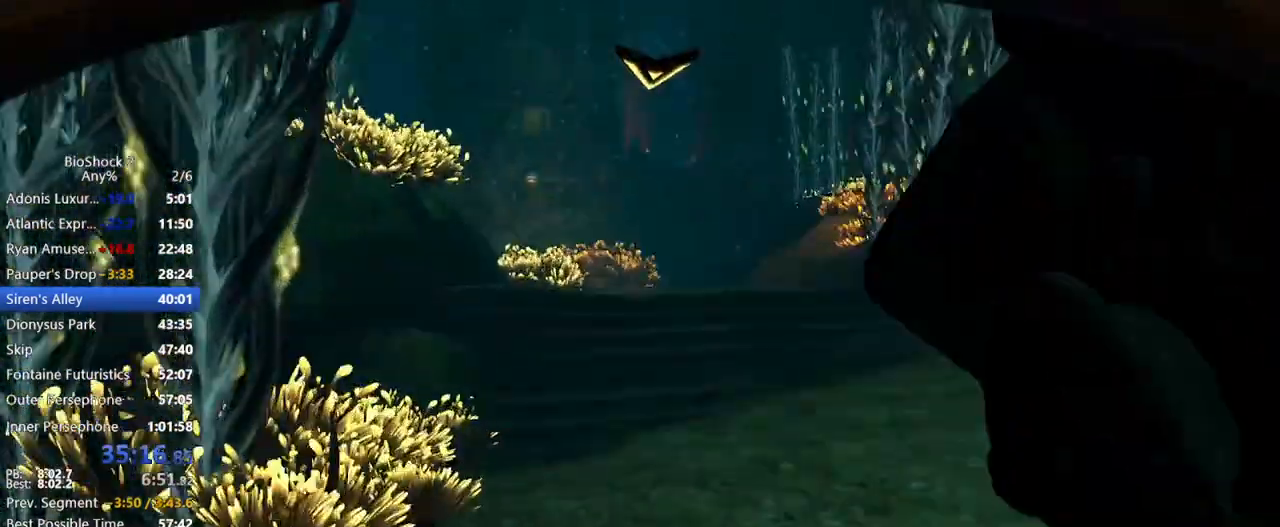
{"keys": ["w"], "mouse": [], "events": []}
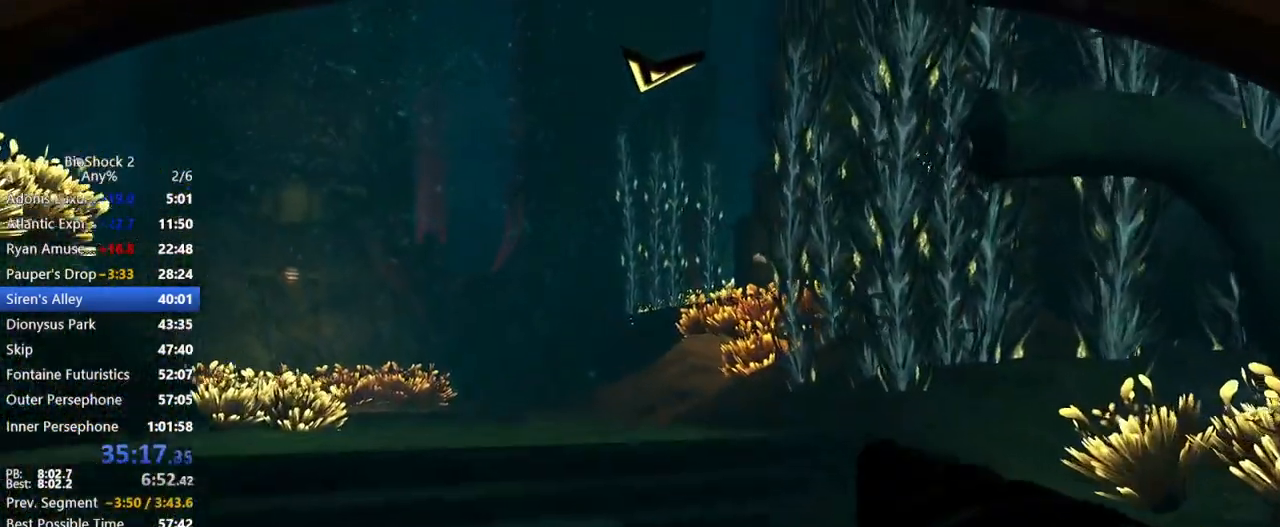
{"keys": ["w"], "mouse": [], "events": [[83, "mouse_left", "down"], [300, "mouse_left", "up"]]}
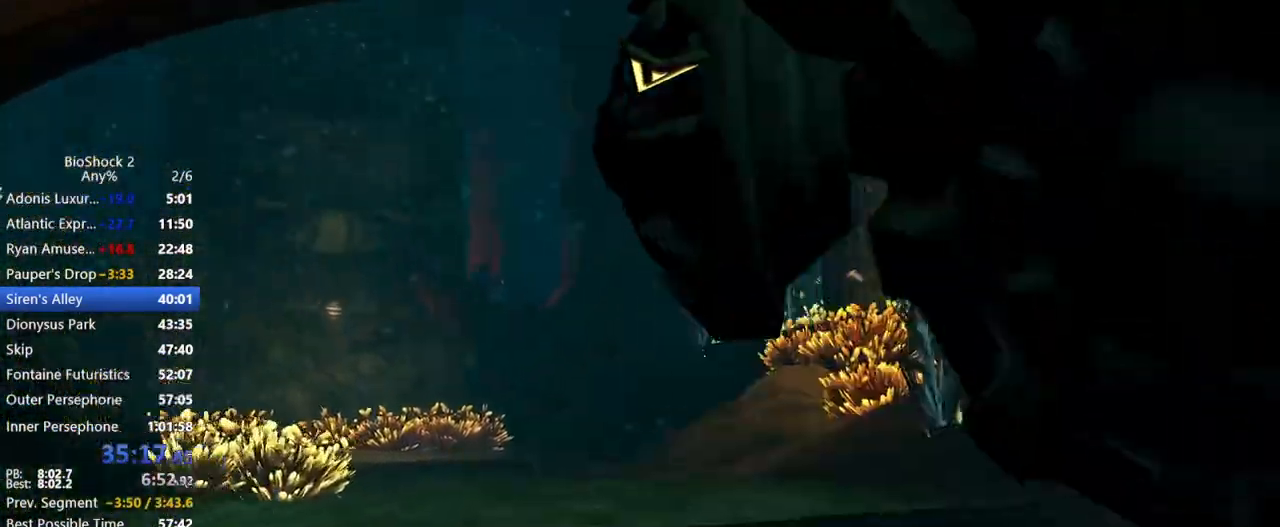
{"keys": ["w"], "mouse": [], "events": []}
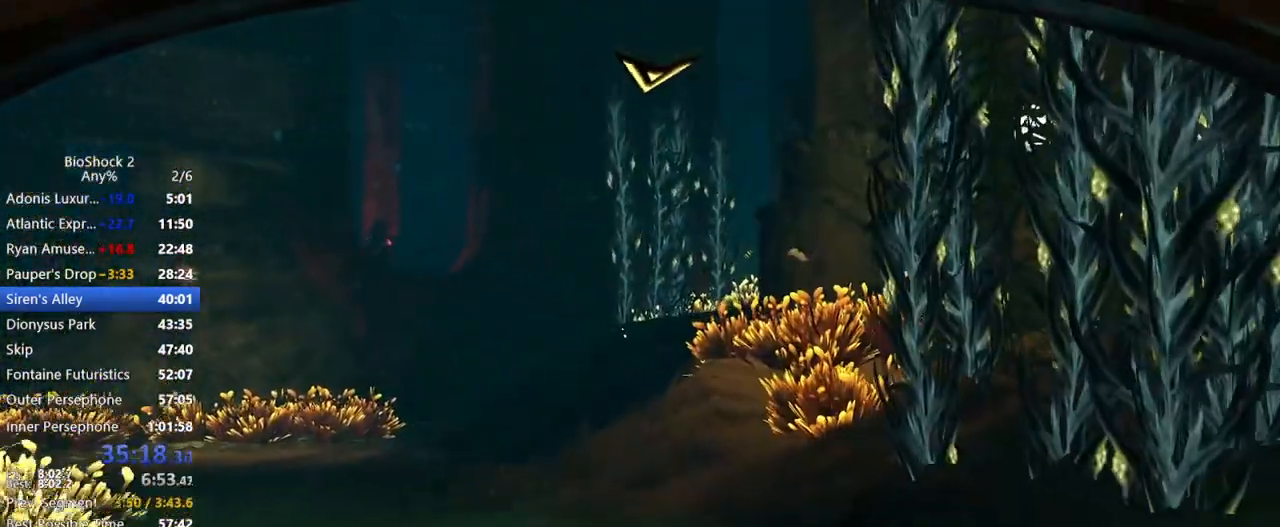
{"keys": ["w"], "mouse": [], "events": [[150, "mouse_wheel_down", "down"], [183, "mouse_wheel_down", "up"]]}
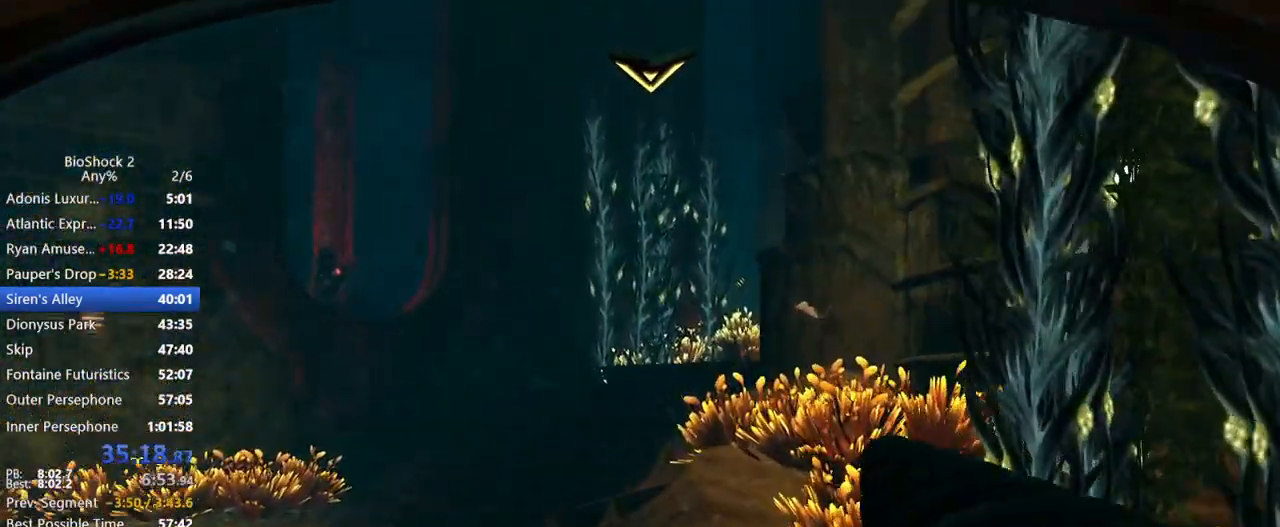
{"keys": ["w"], "mouse": [], "events": [[217, "mouse_left", "down"], [400, "mouse_left", "up"]]}
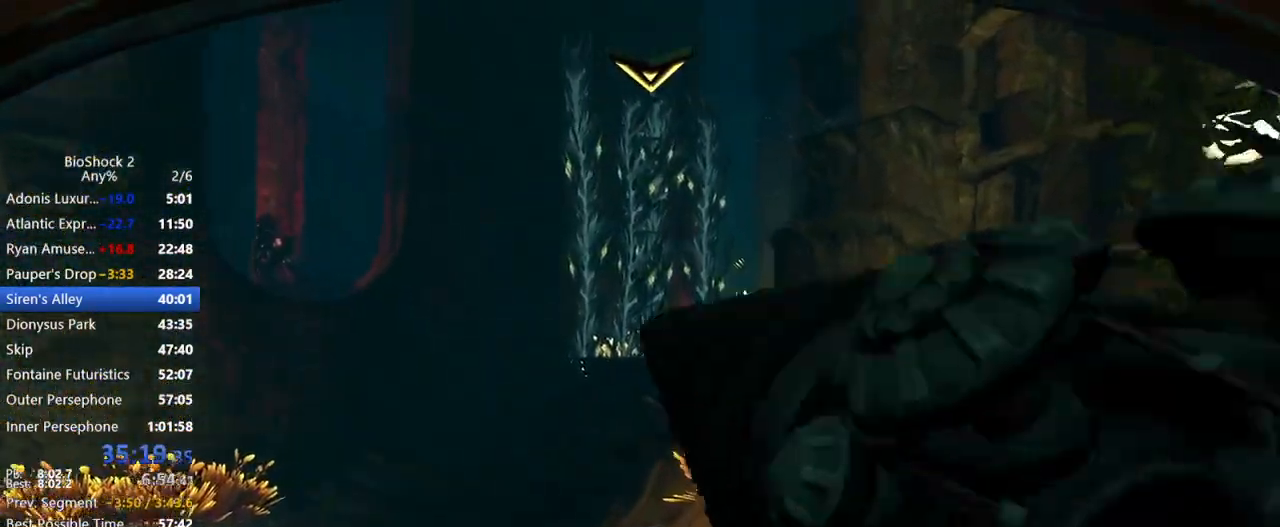
{"keys": ["w"], "mouse": [], "events": []}
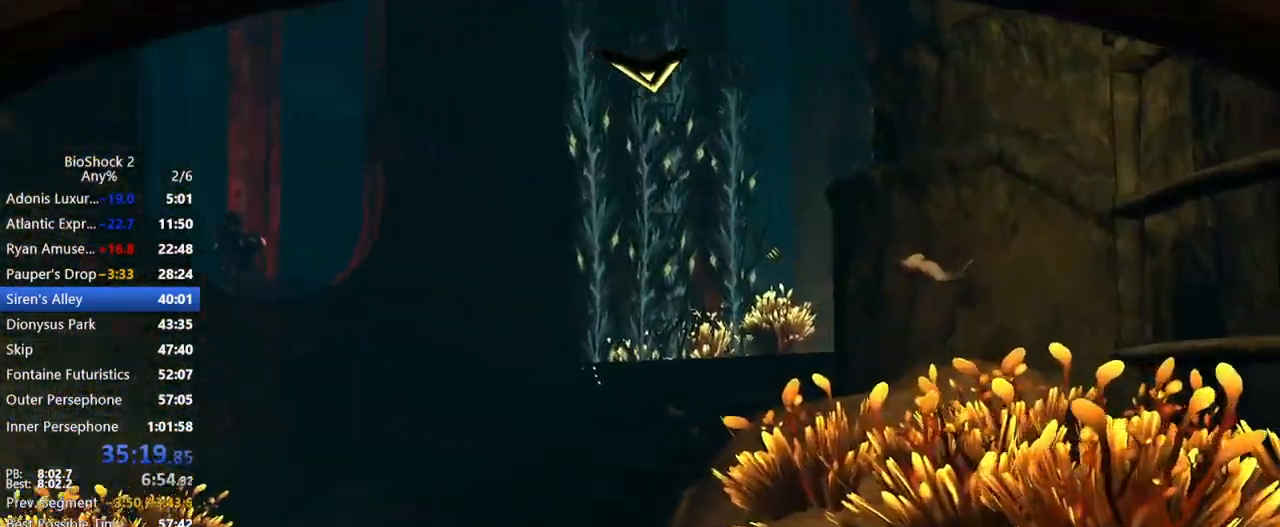
{"keys": ["w"], "mouse": [], "events": []}
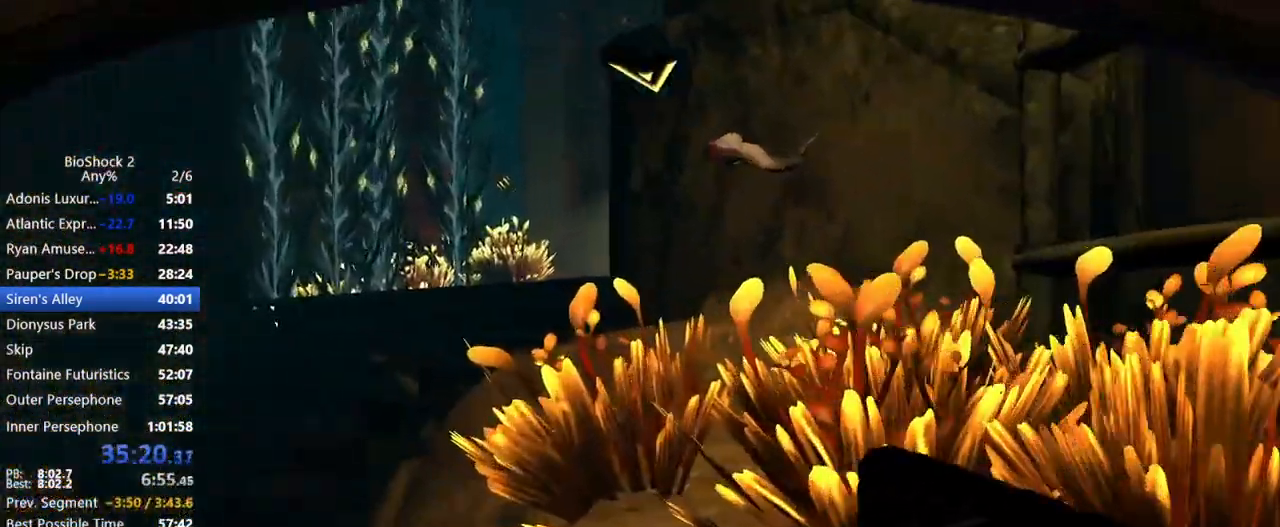
{"keys": ["a", "w"], "mouse": ["wheel_up"], "events": [[200, "a", "down"], [500, "mouse_wheel_up", "down"]]}